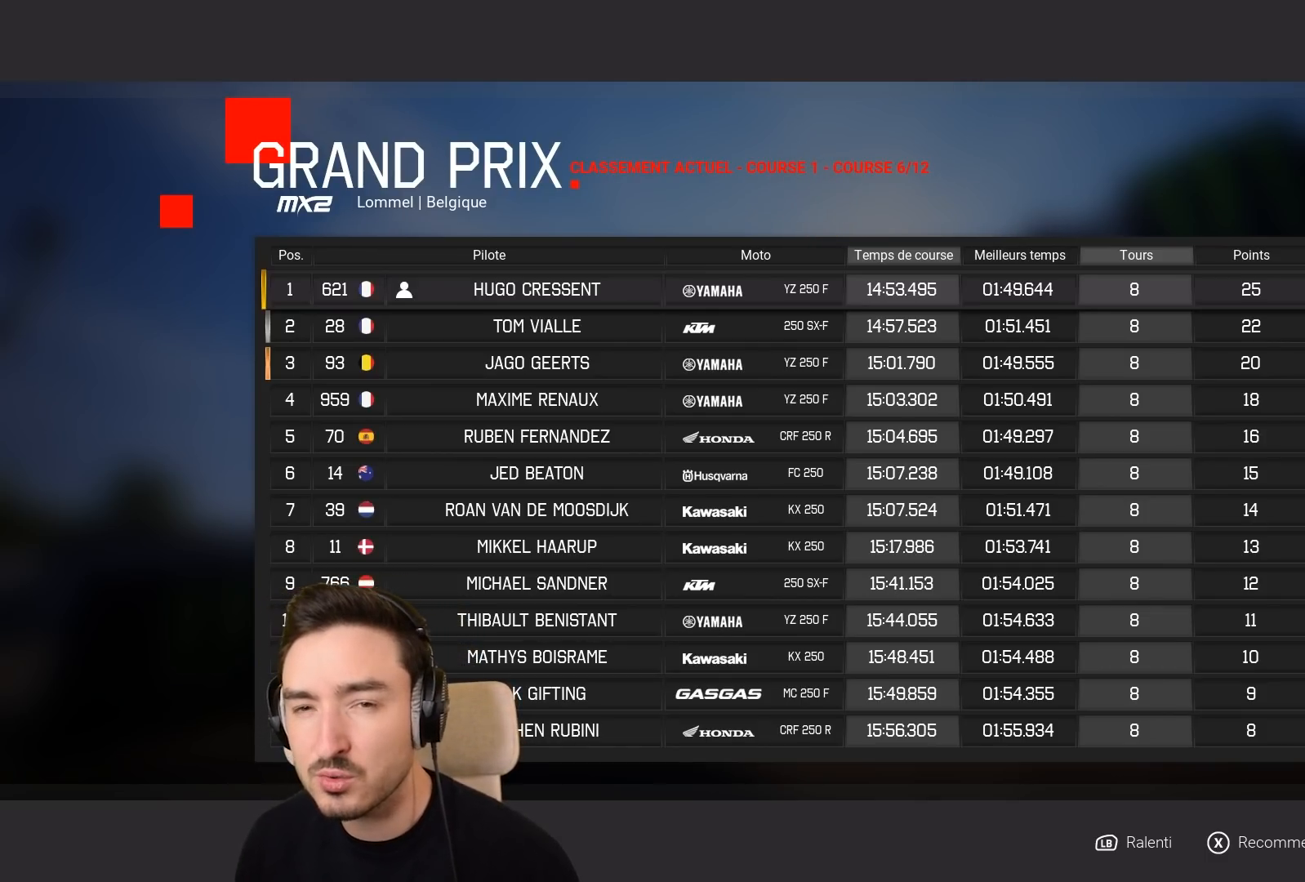
Gameplay with a controller (Xbox layout); each line is a JSON object with the inputs held at the frame after it. "events" lists button and stick changes between this image and that frame as [ms after this image, input, new state], when the widget could be followed in between. Not read: L3 R3.
{"buttons": [], "left_stick": "center", "right_stick": "center", "events": [[383, "A", "down"], [483, "A", "up"]]}
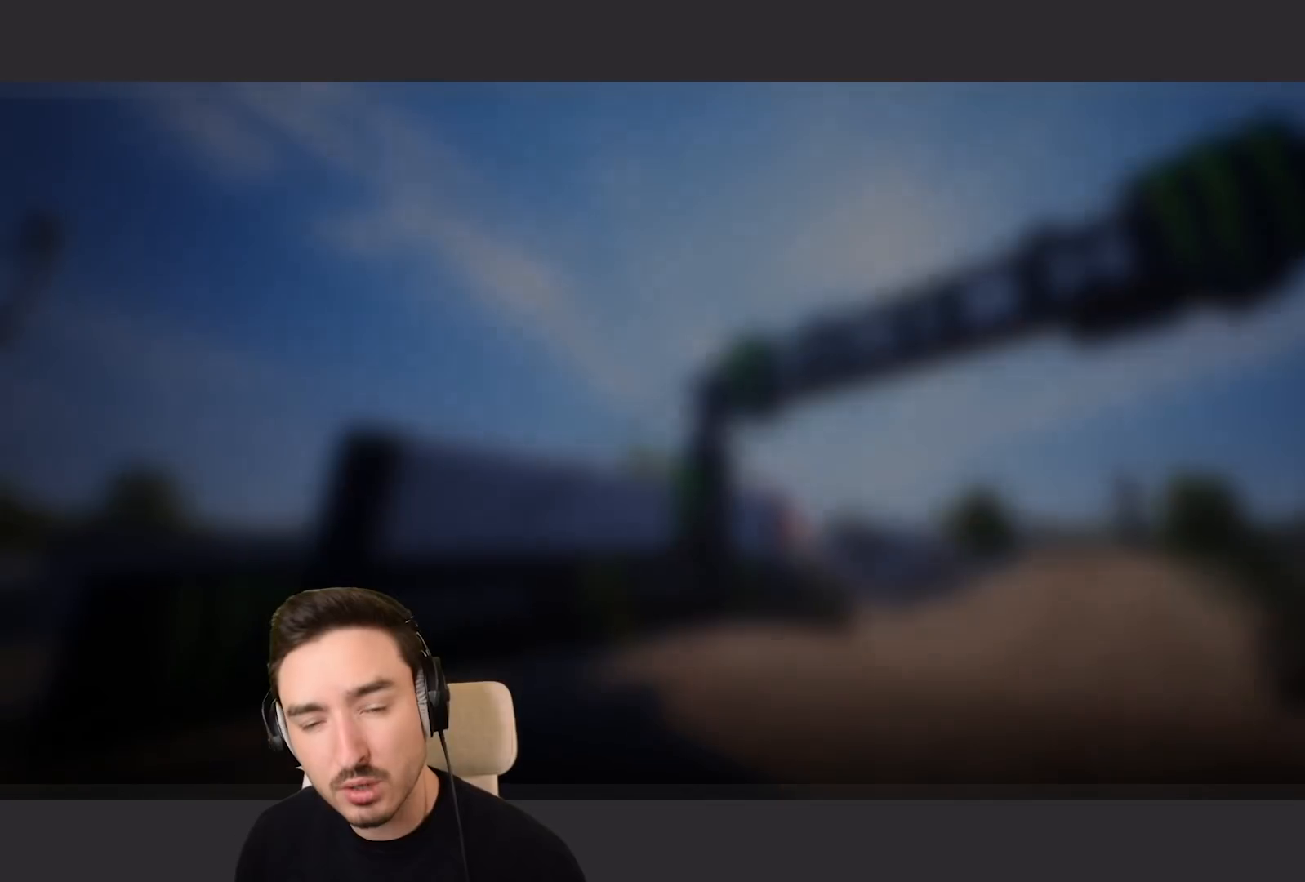
{"buttons": [], "left_stick": "center", "right_stick": "center", "events": []}
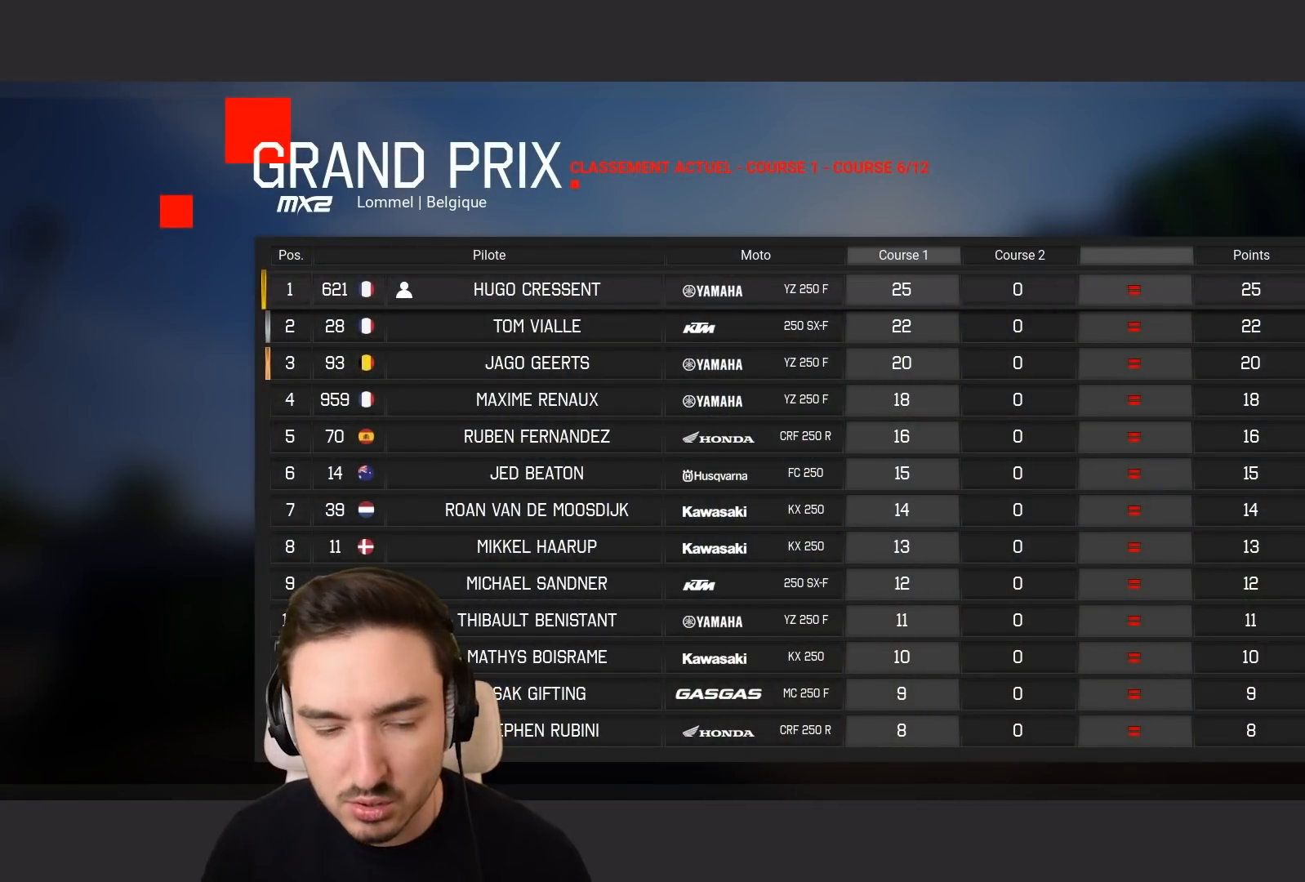
{"buttons": [], "left_stick": "center", "right_stick": "center", "events": []}
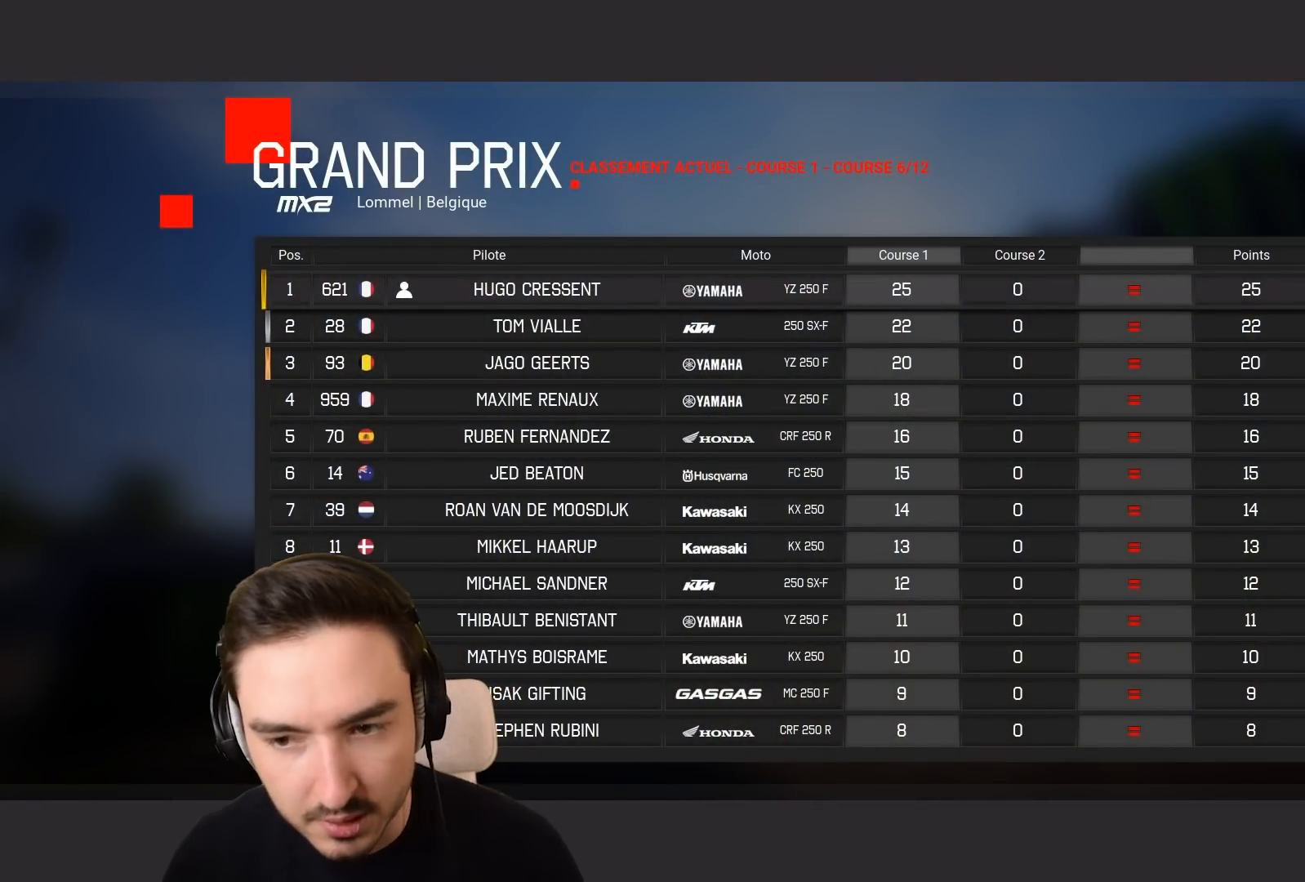
{"buttons": [], "left_stick": "center", "right_stick": "center", "events": []}
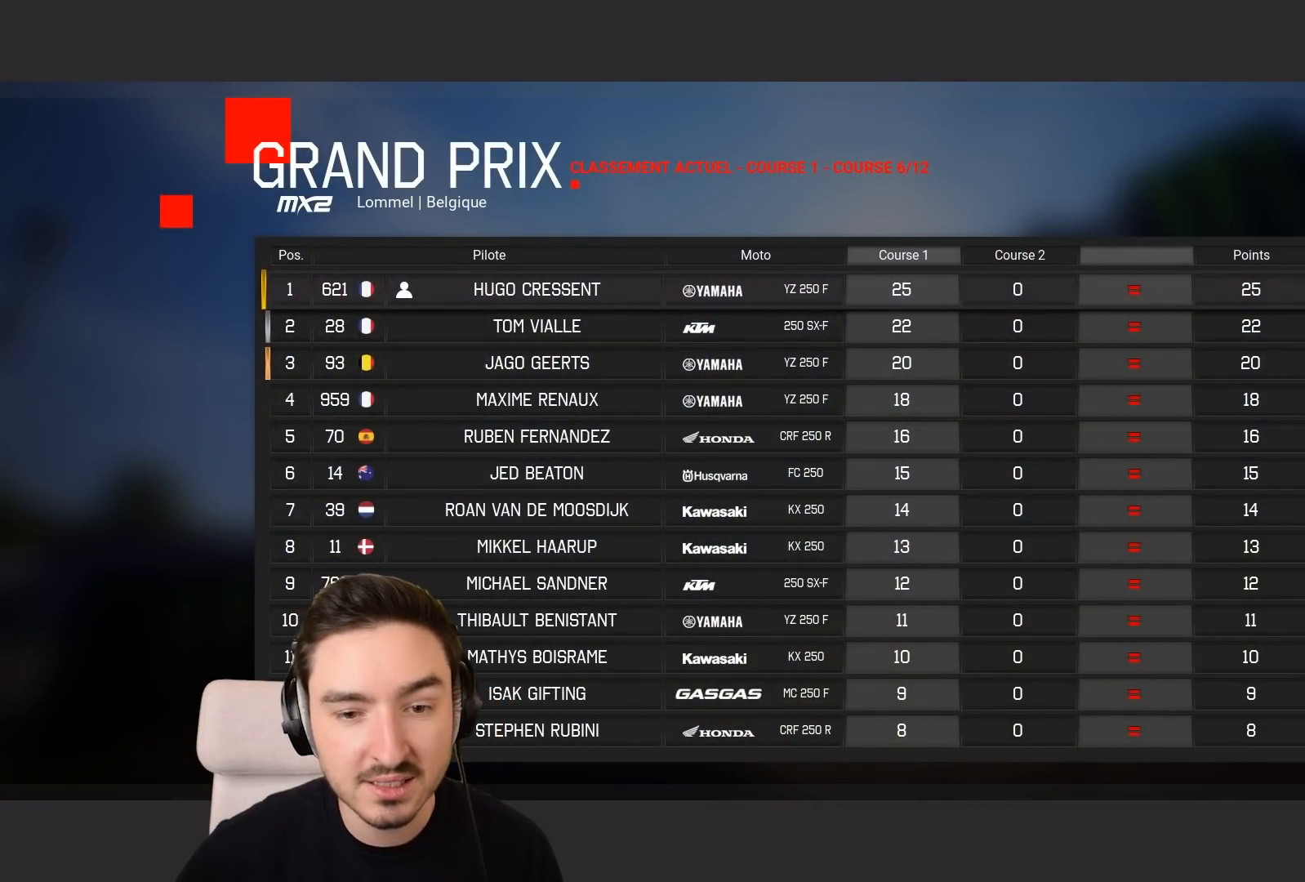
{"buttons": [], "left_stick": "center", "right_stick": "center", "events": []}
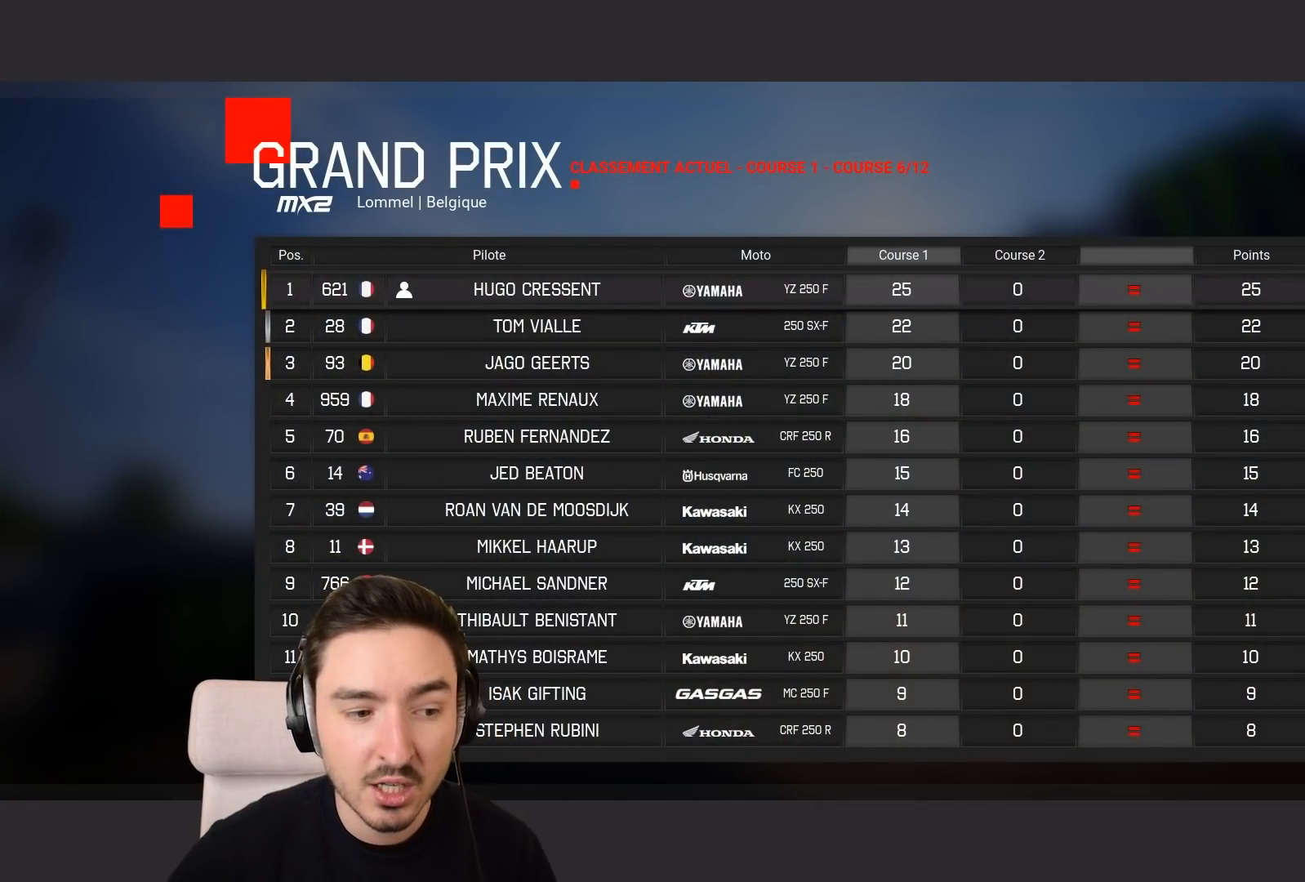
{"buttons": [], "left_stick": "center", "right_stick": "center", "events": []}
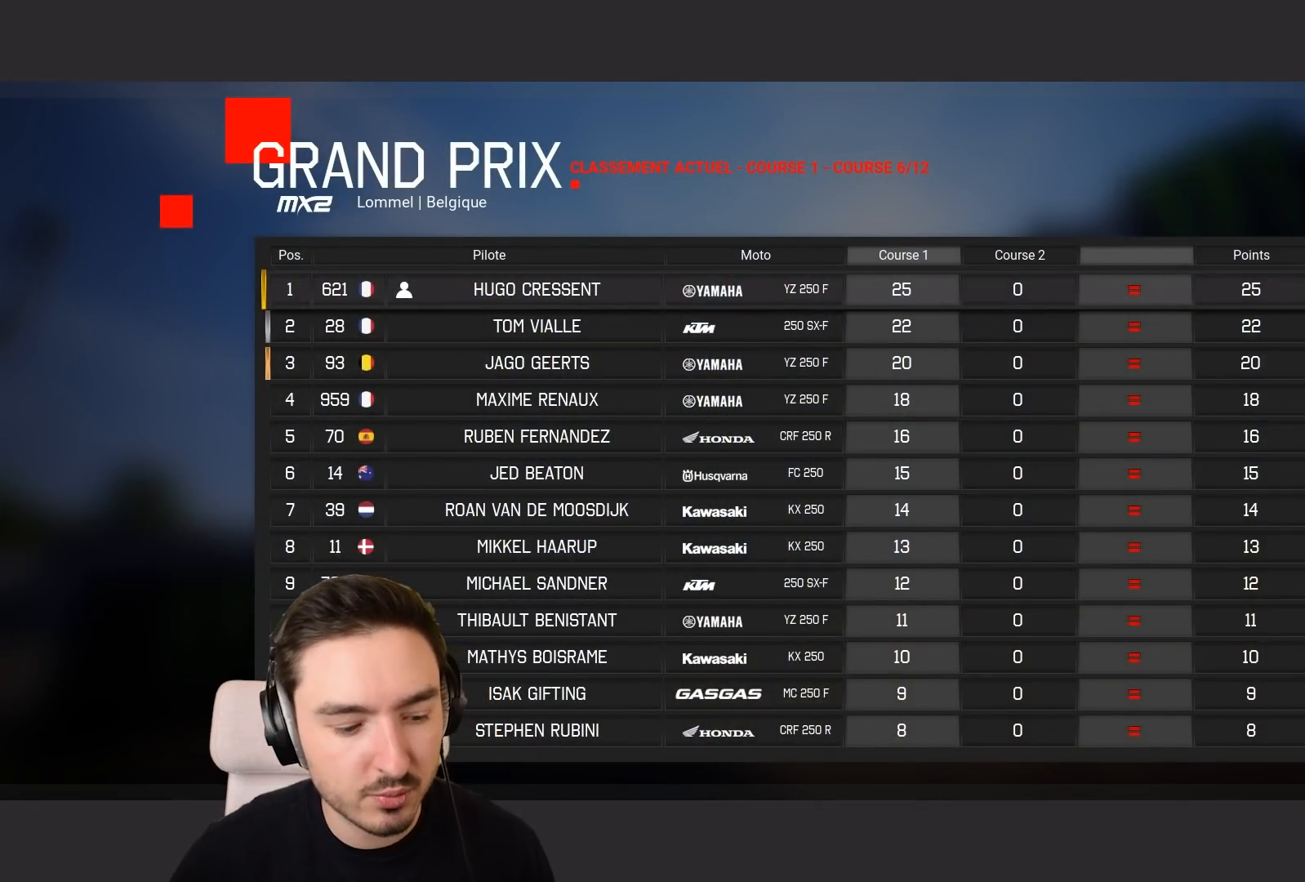
{"buttons": [], "left_stick": "center", "right_stick": "center", "events": []}
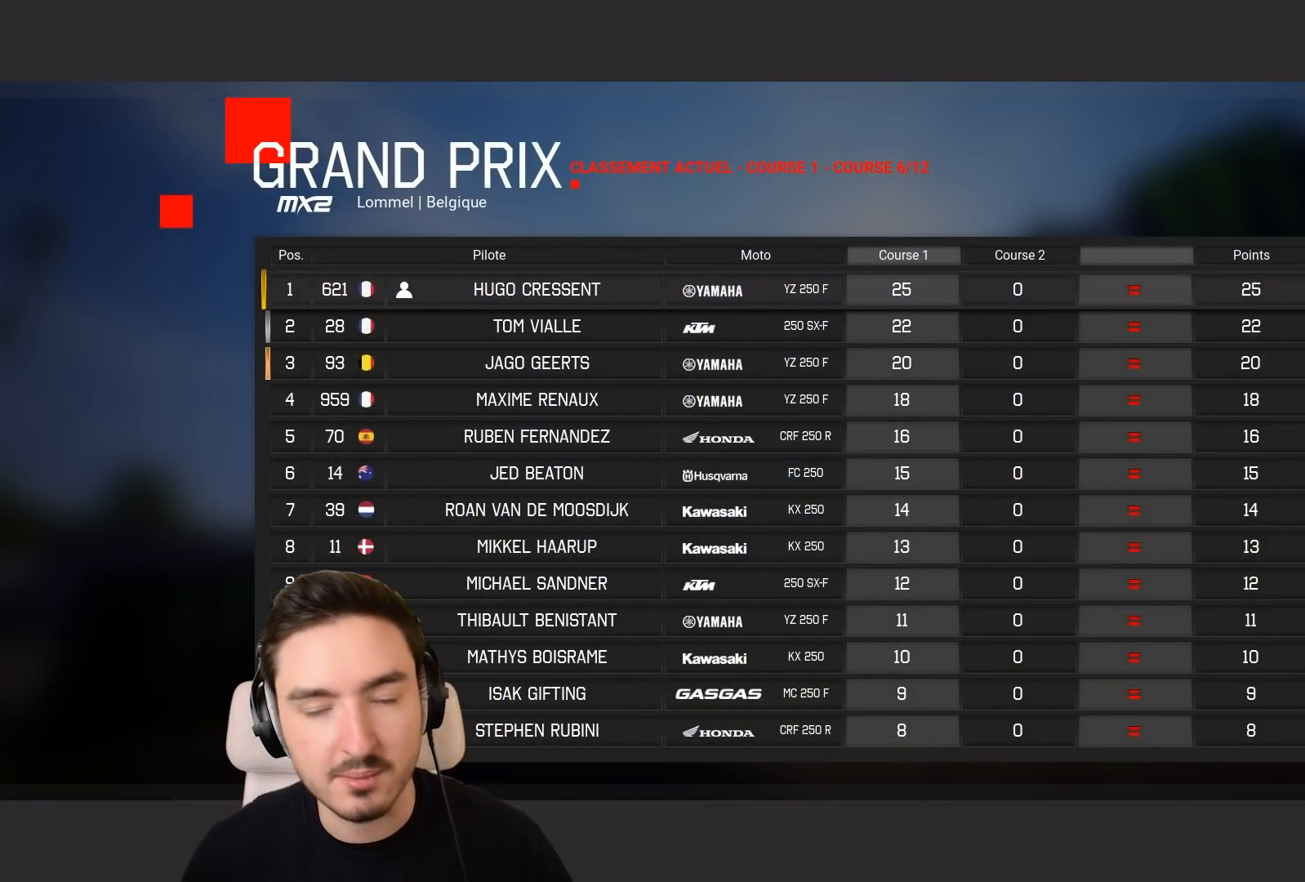
{"buttons": [], "left_stick": "center", "right_stick": "center", "events": []}
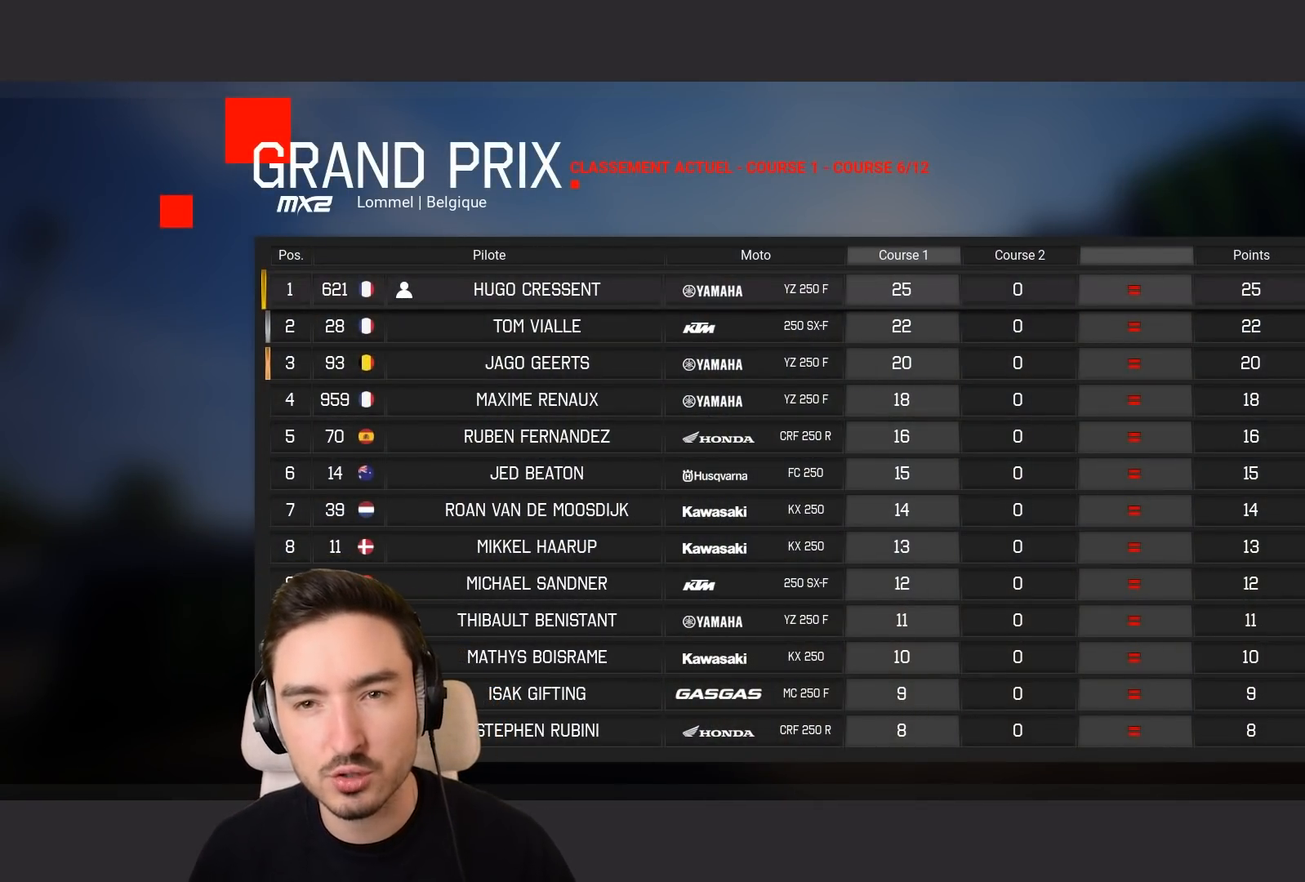
{"buttons": [], "left_stick": "center", "right_stick": "center", "events": []}
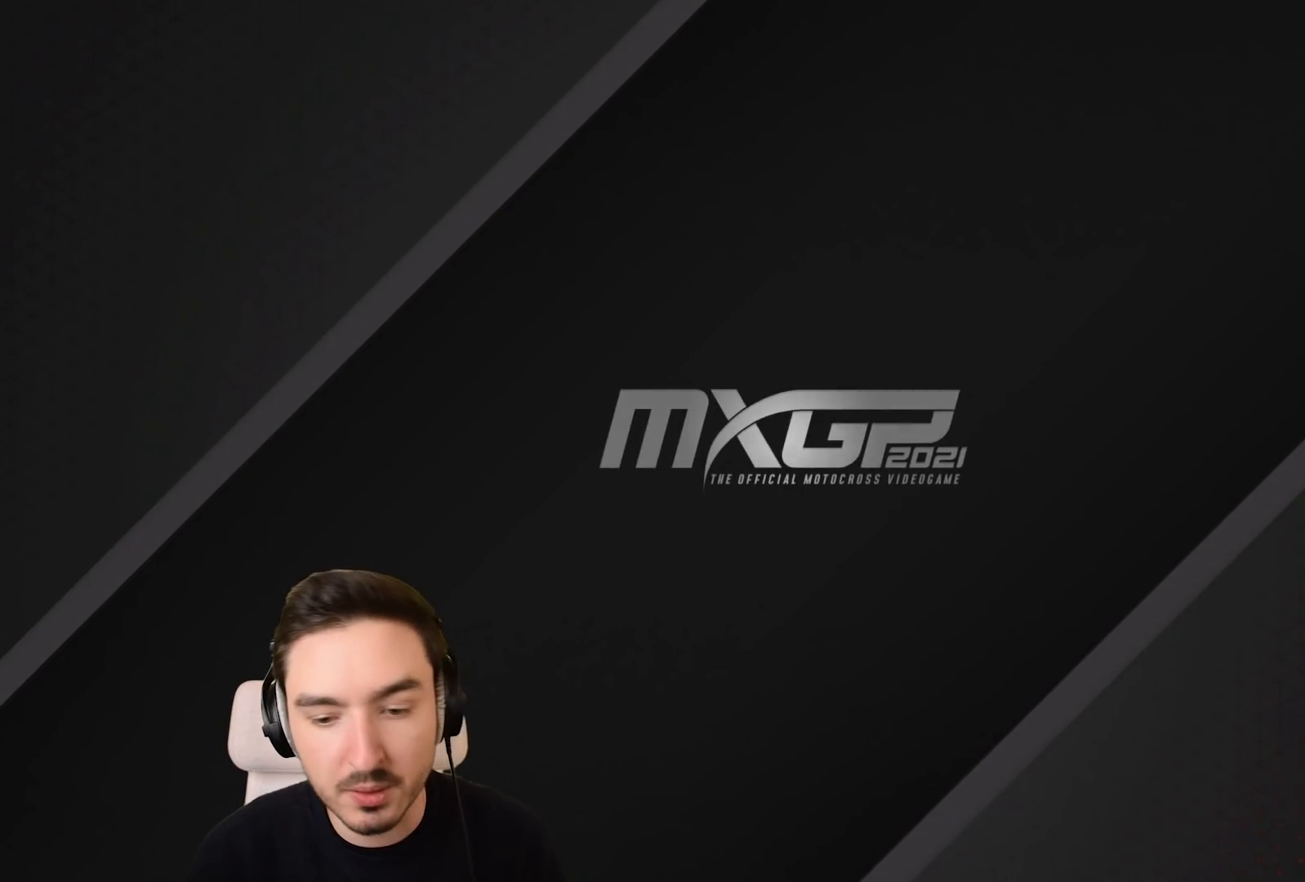
{"buttons": [], "left_stick": "center", "right_stick": "center", "events": []}
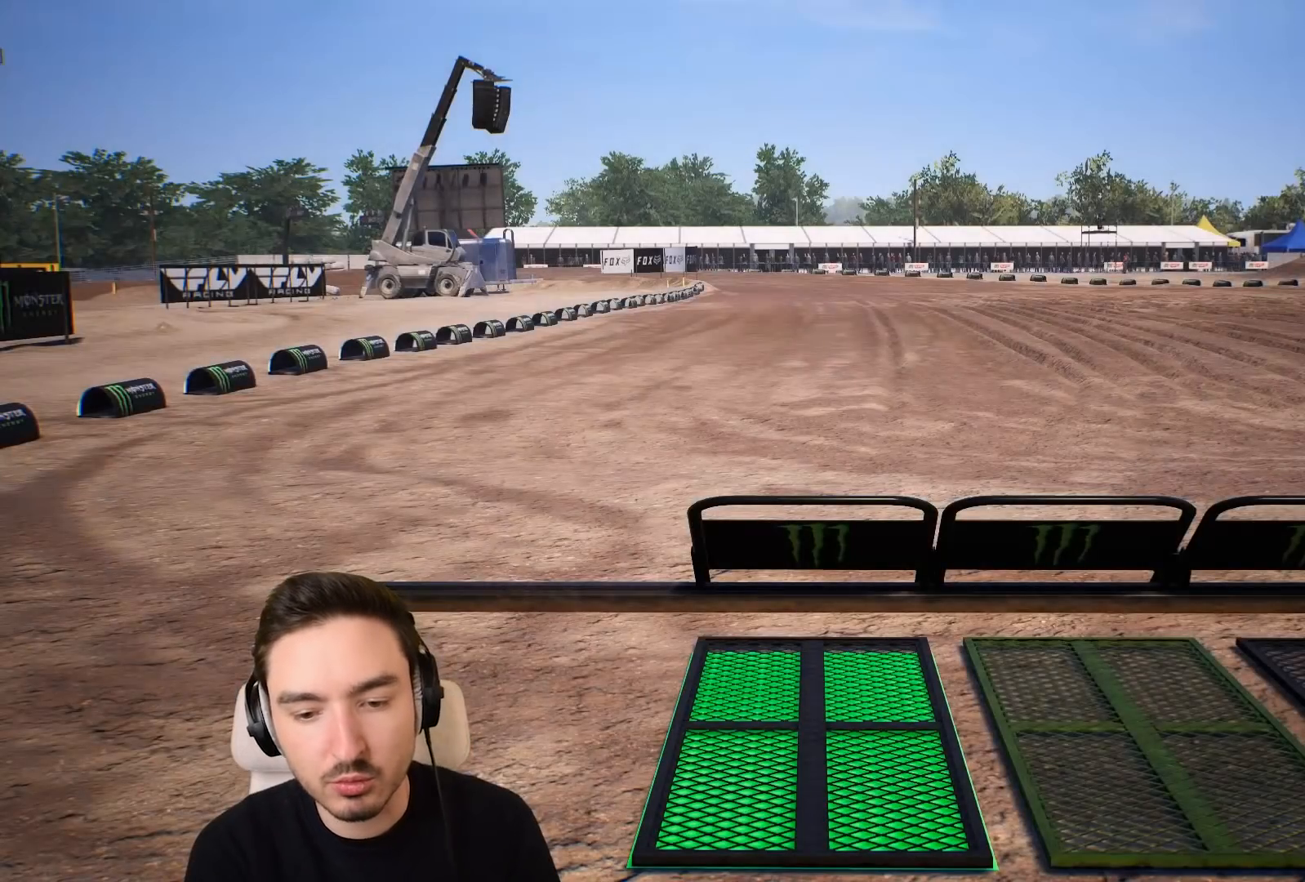
{"buttons": [], "left_stick": "center", "right_stick": "center", "events": [[200, "A", "down"], [300, "A", "up"]]}
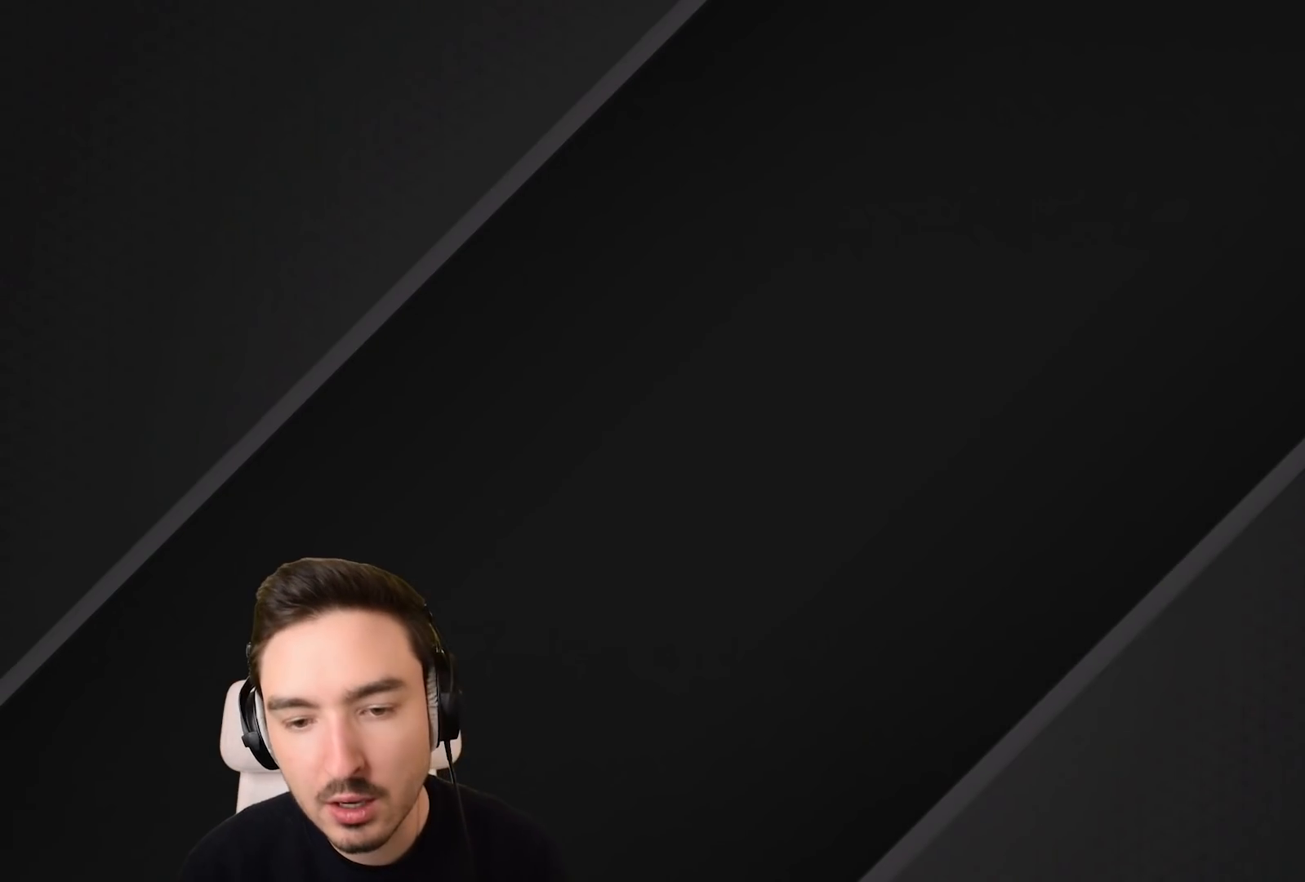
{"buttons": [], "left_stick": "center", "right_stick": "center", "events": []}
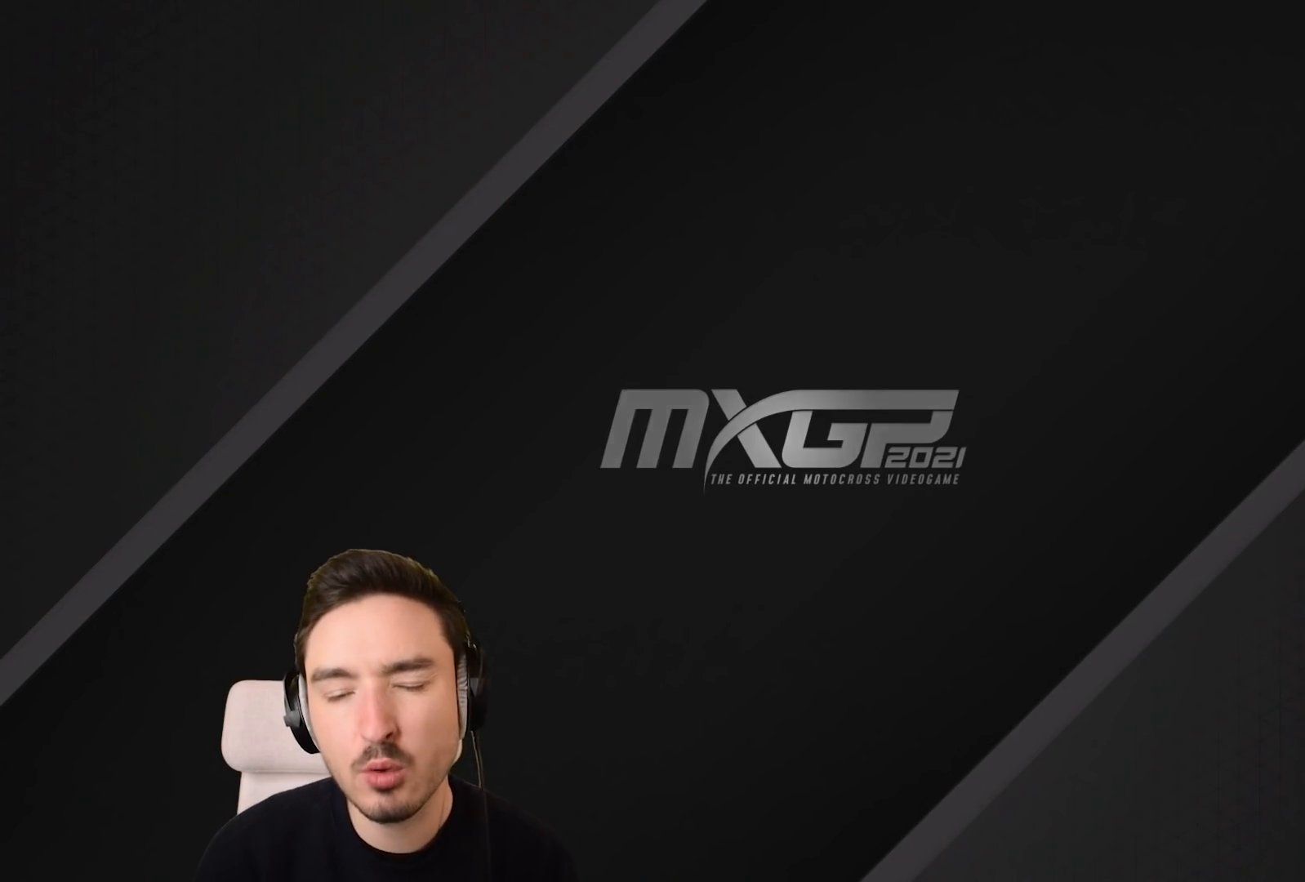
{"buttons": [], "left_stick": "center", "right_stick": "center", "events": []}
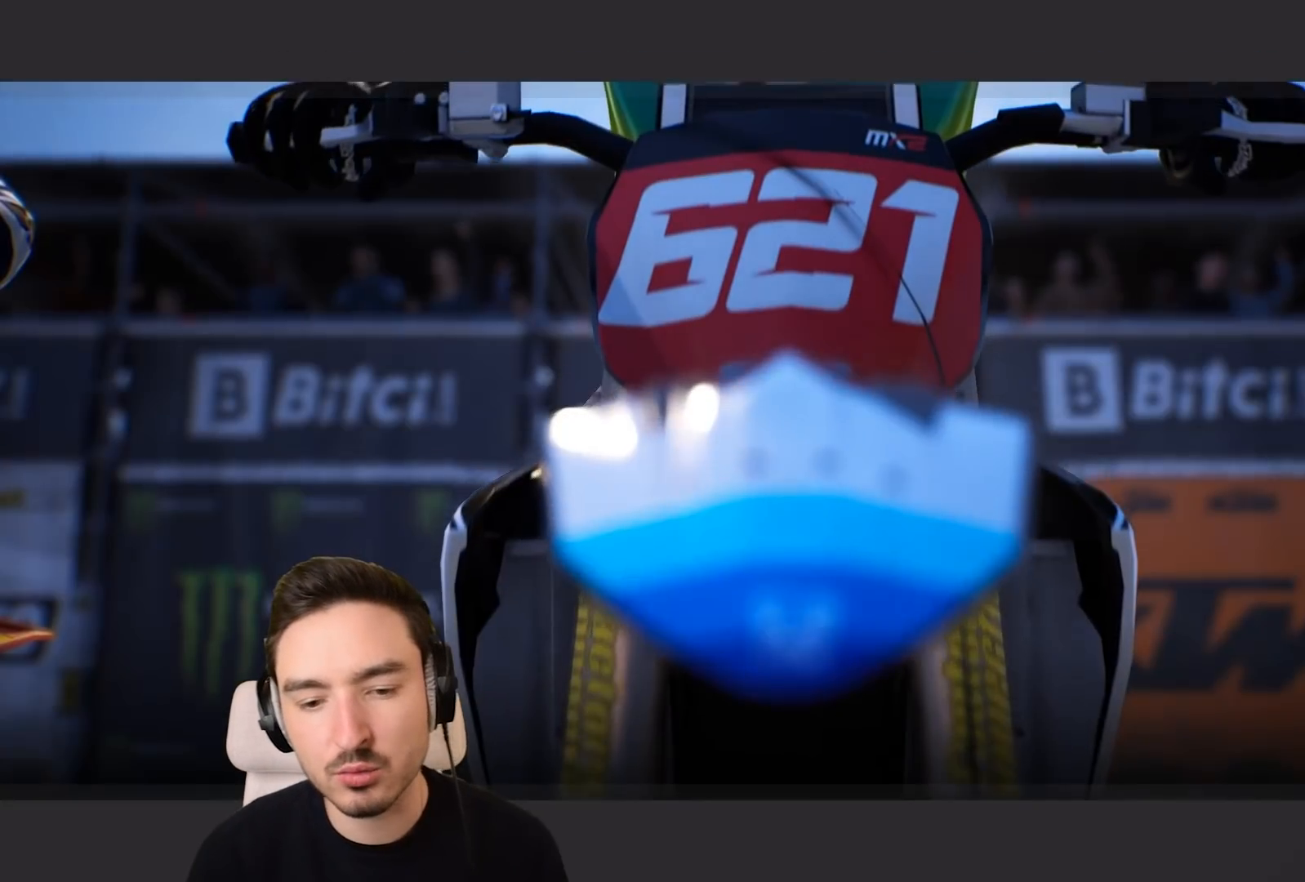
{"buttons": [], "left_stick": "center", "right_stick": "center", "events": []}
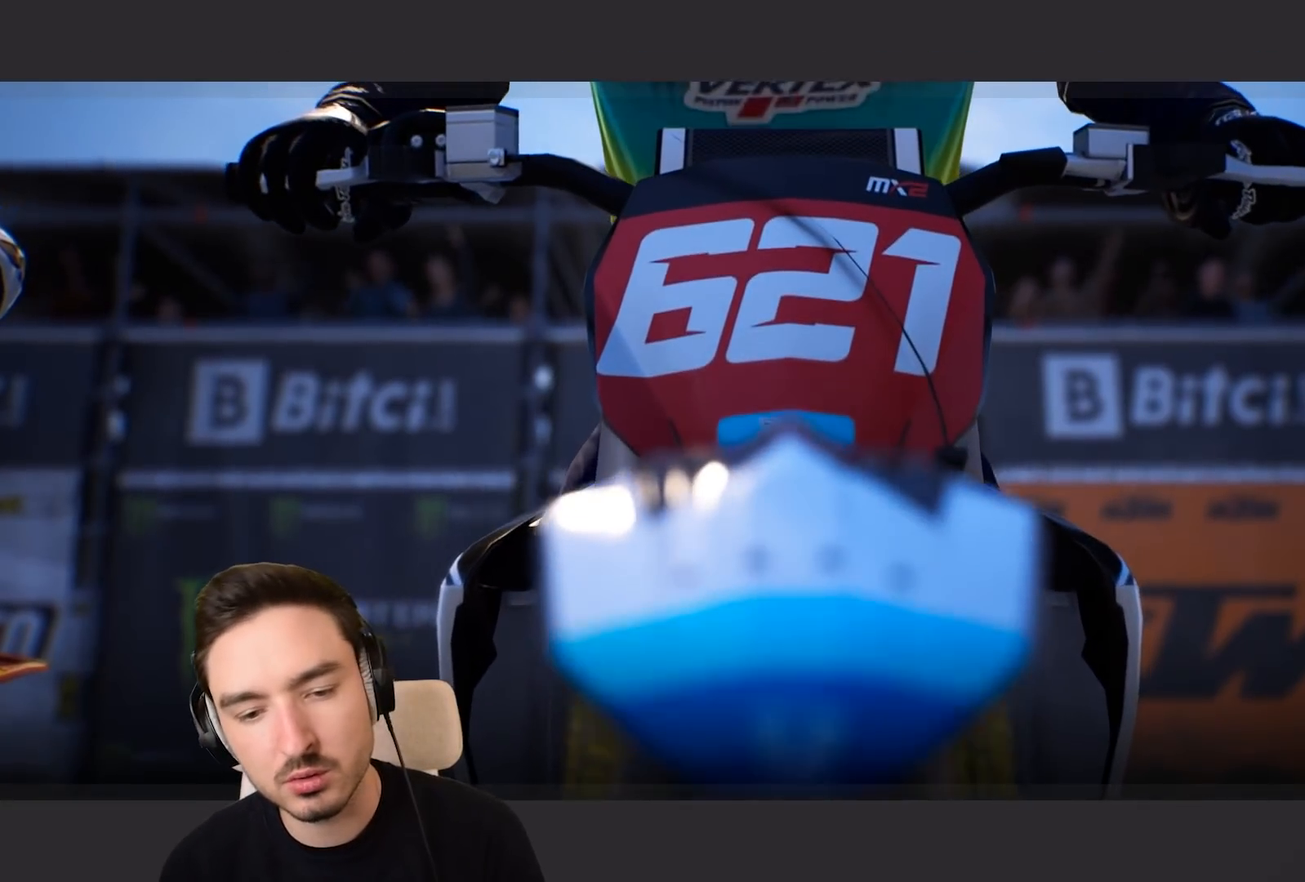
{"buttons": [], "left_stick": "center", "right_stick": "center", "events": []}
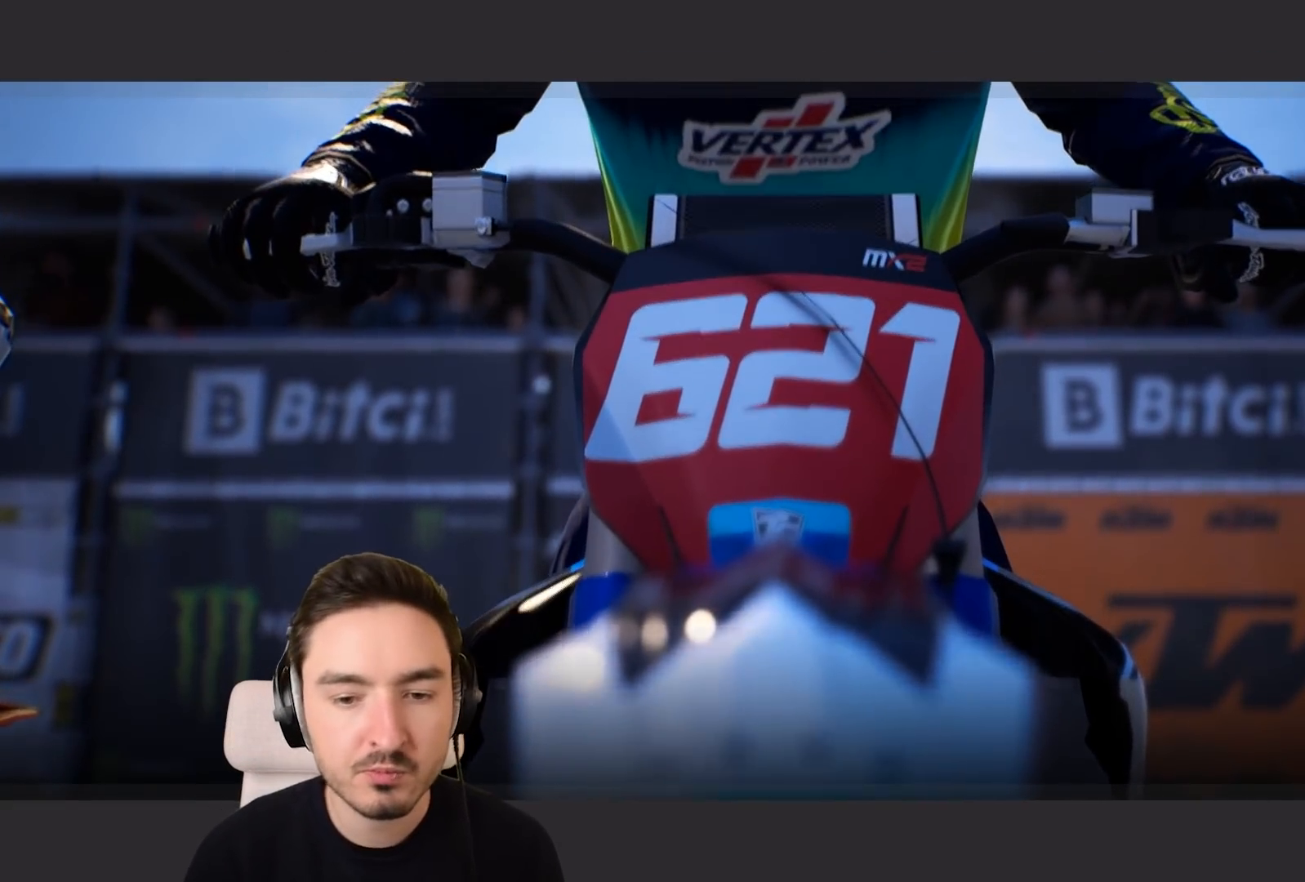
{"buttons": [], "left_stick": "center", "right_stick": "center", "events": [[200, "A", "down"], [300, "A", "up"]]}
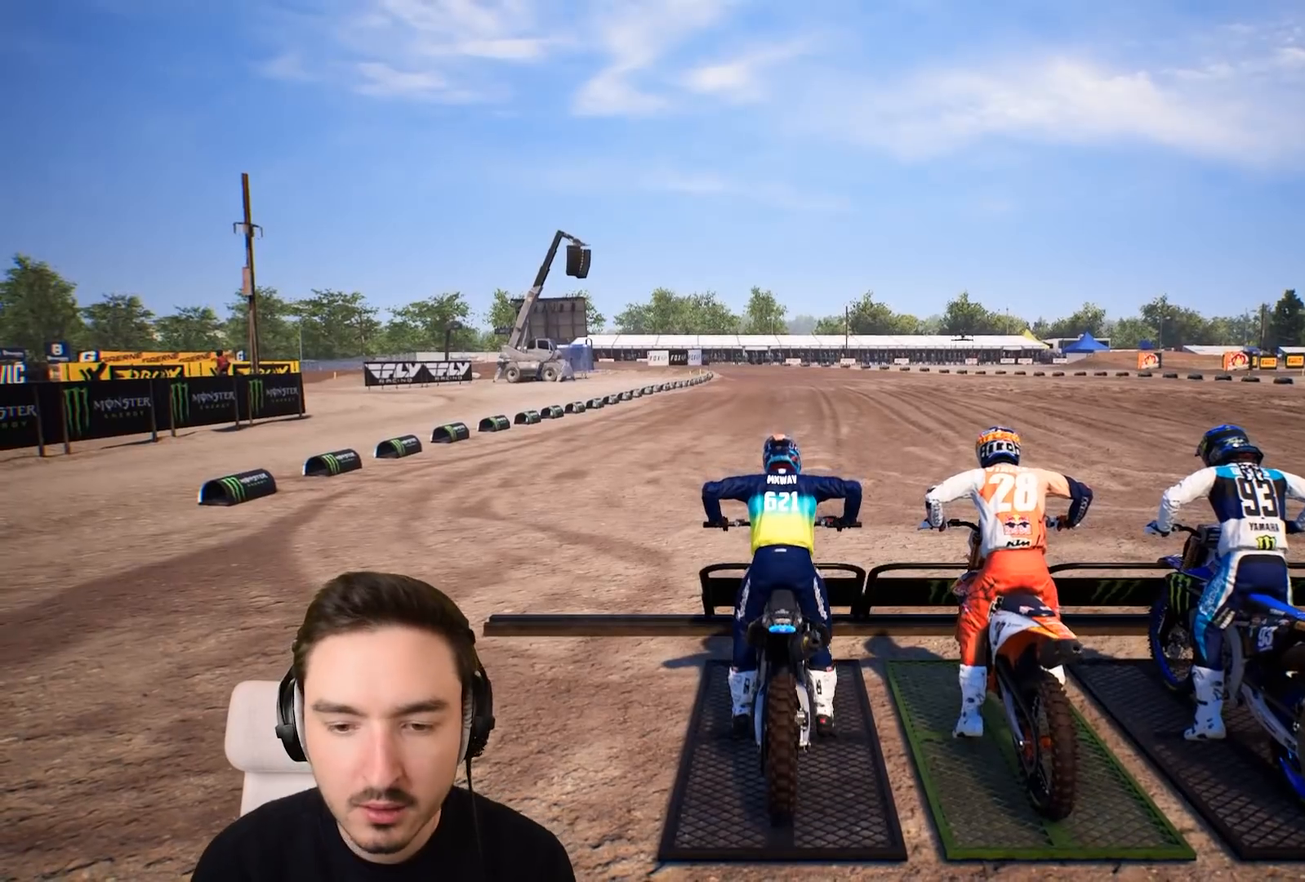
{"buttons": [], "left_stick": "center", "right_stick": "center", "events": []}
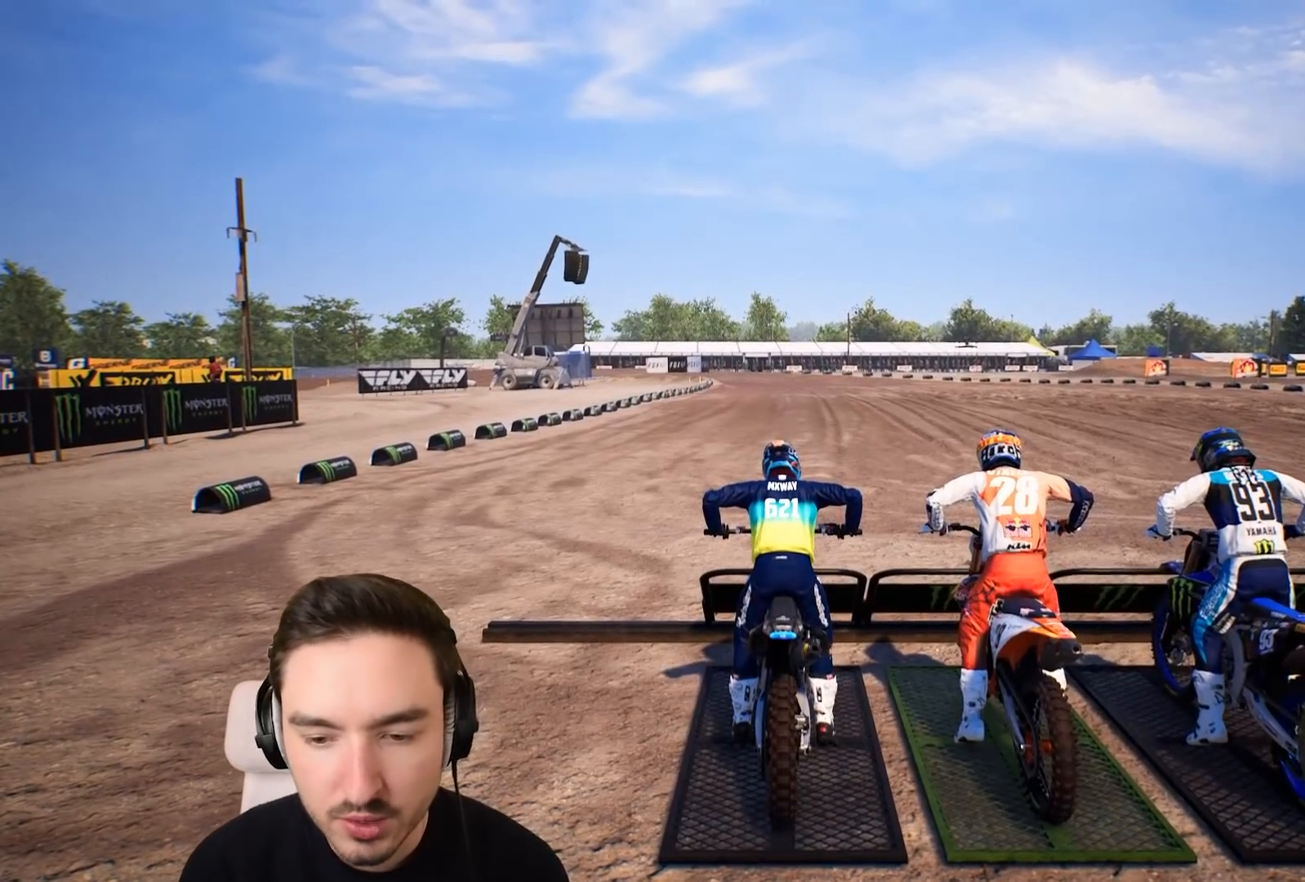
{"buttons": ["R2"], "left_stick": "center", "right_stick": "center", "events": [[200, "R2", "down"]]}
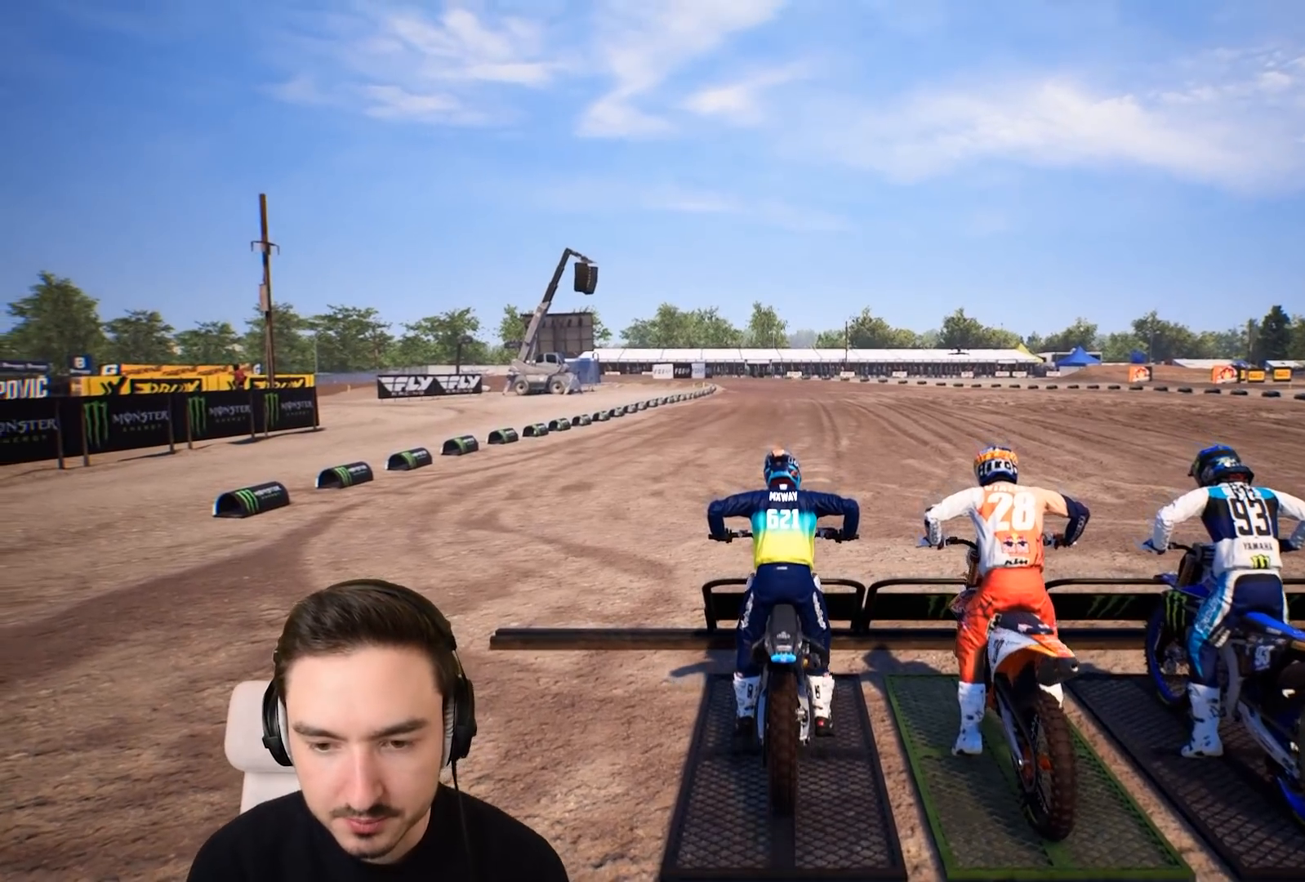
{"buttons": [], "left_stick": "center", "right_stick": "center", "events": [[367, "R2", "up"]]}
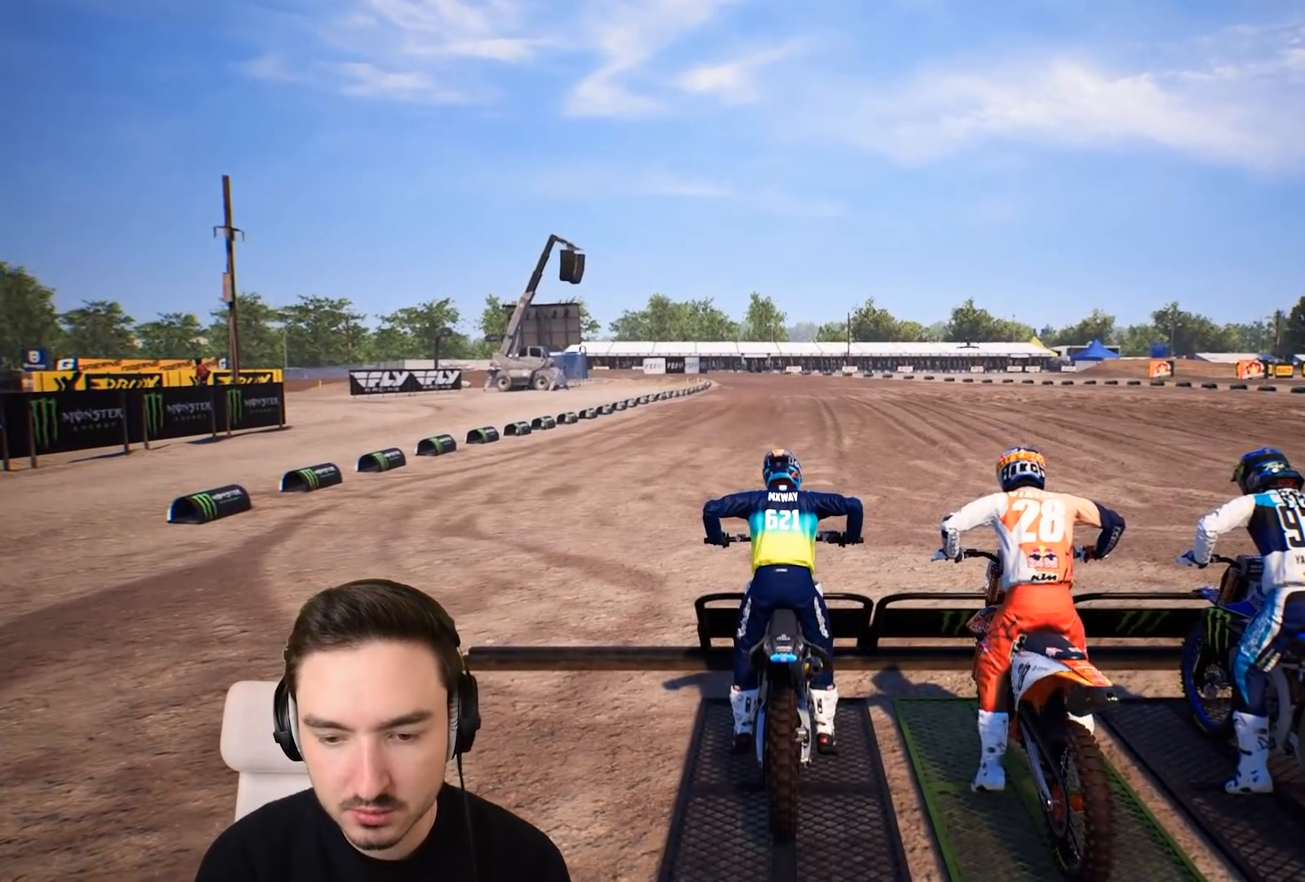
{"buttons": ["R2"], "left_stick": "center", "right_stick": "center", "events": [[67, "R2", "down"]]}
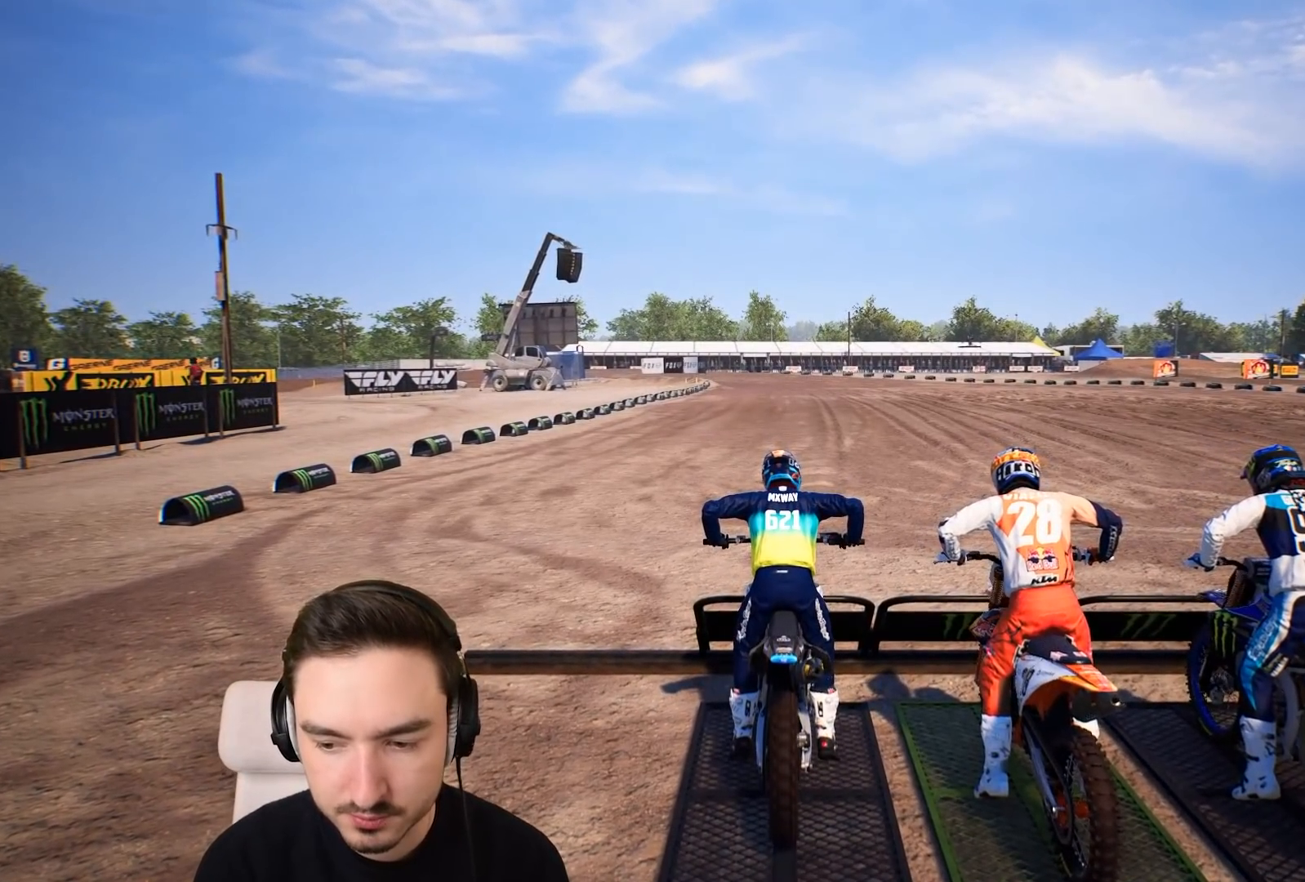
{"buttons": ["R2"], "left_stick": "center", "right_stick": "center", "events": []}
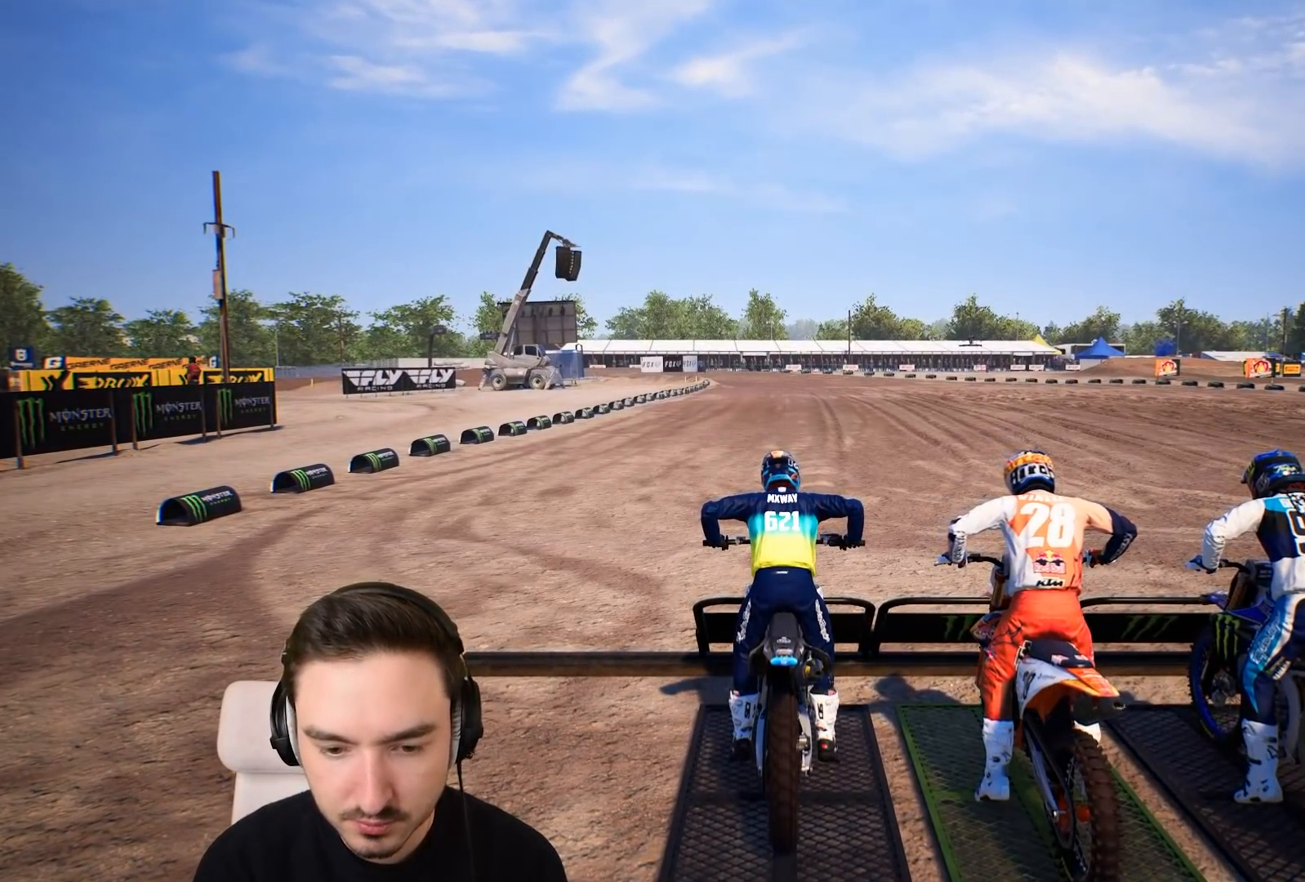
{"buttons": ["R2"], "left_stick": "center", "right_stick": "center", "events": []}
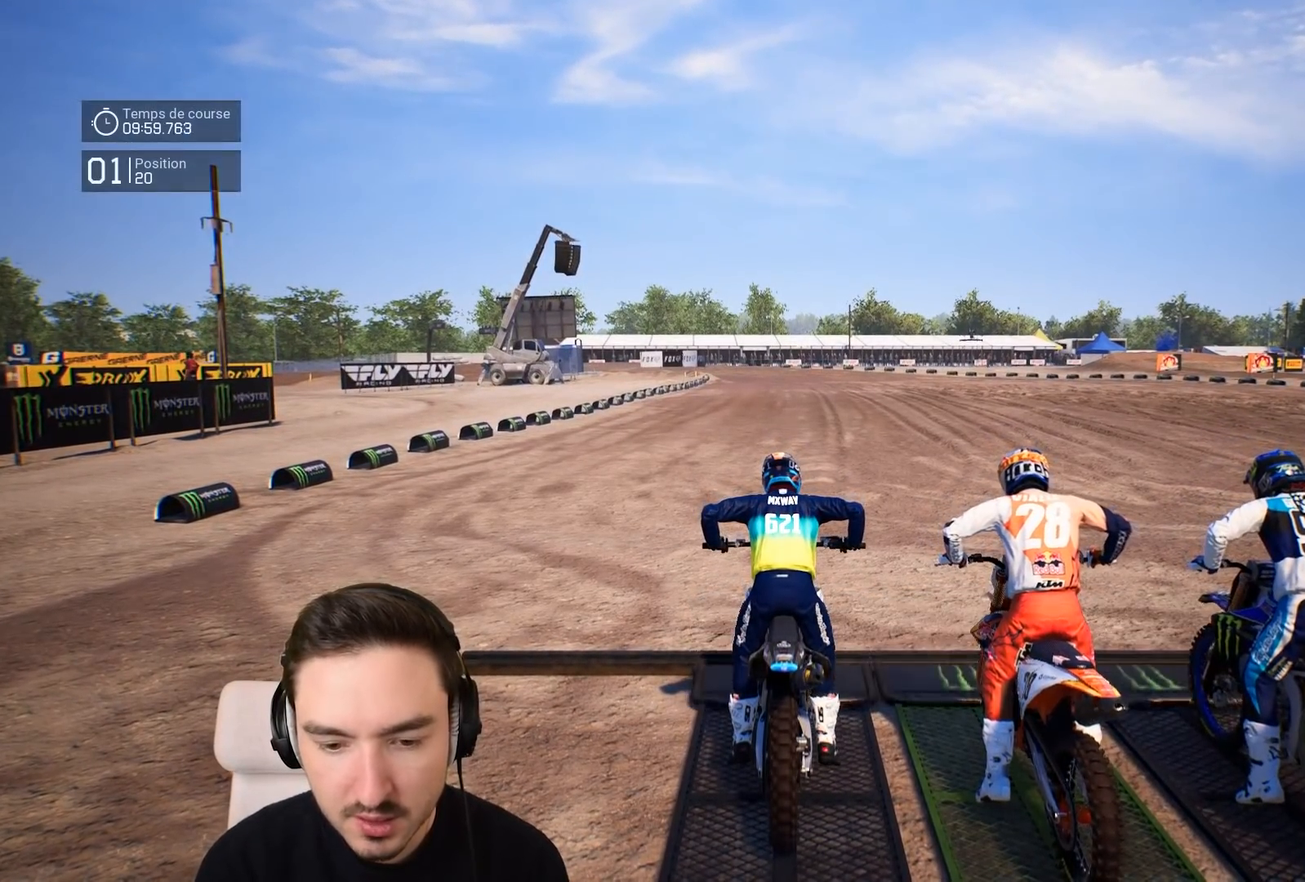
{"buttons": ["R2"], "left_stick": "center", "right_stick": "center", "events": []}
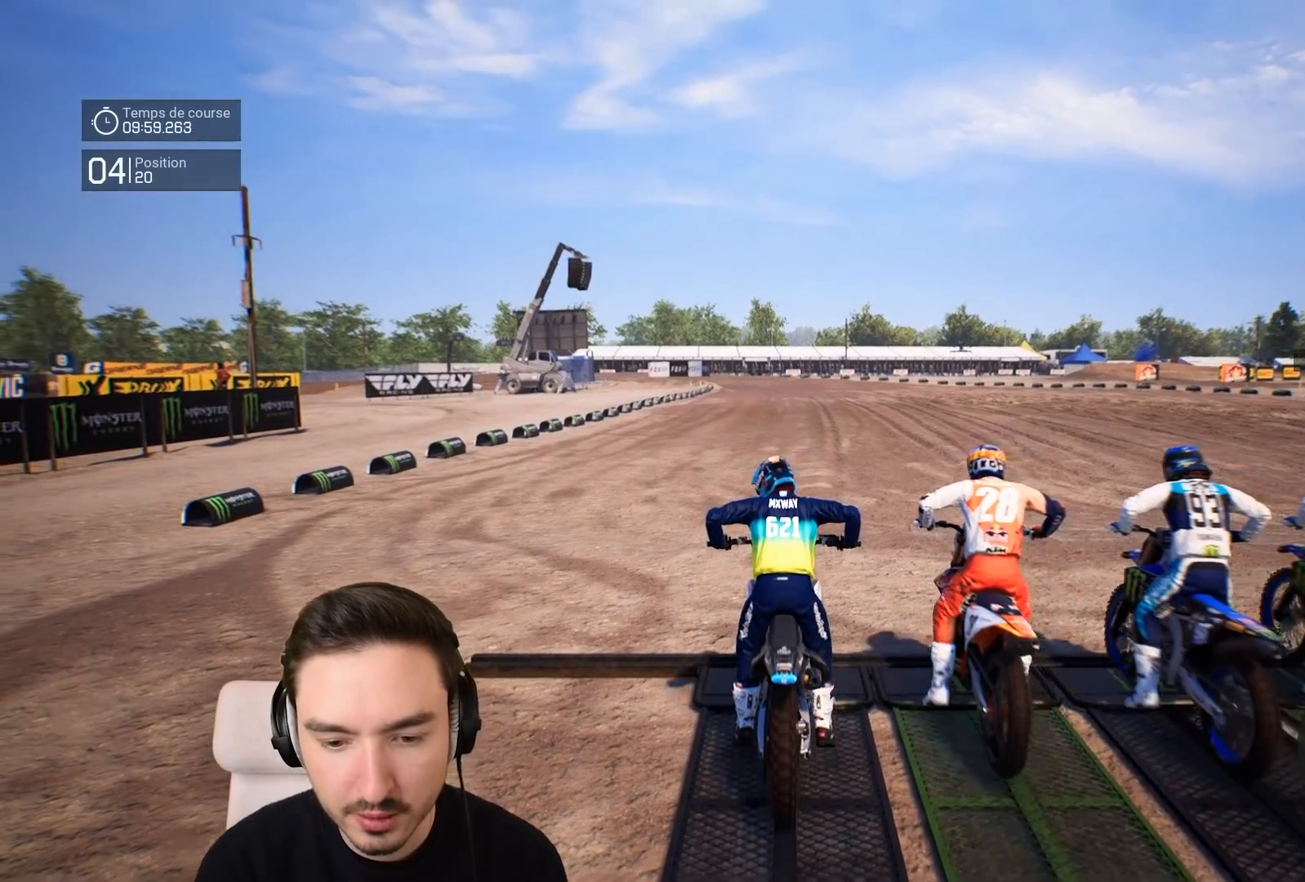
{"buttons": ["R2"], "left_stick": "center", "right_stick": "center", "events": []}
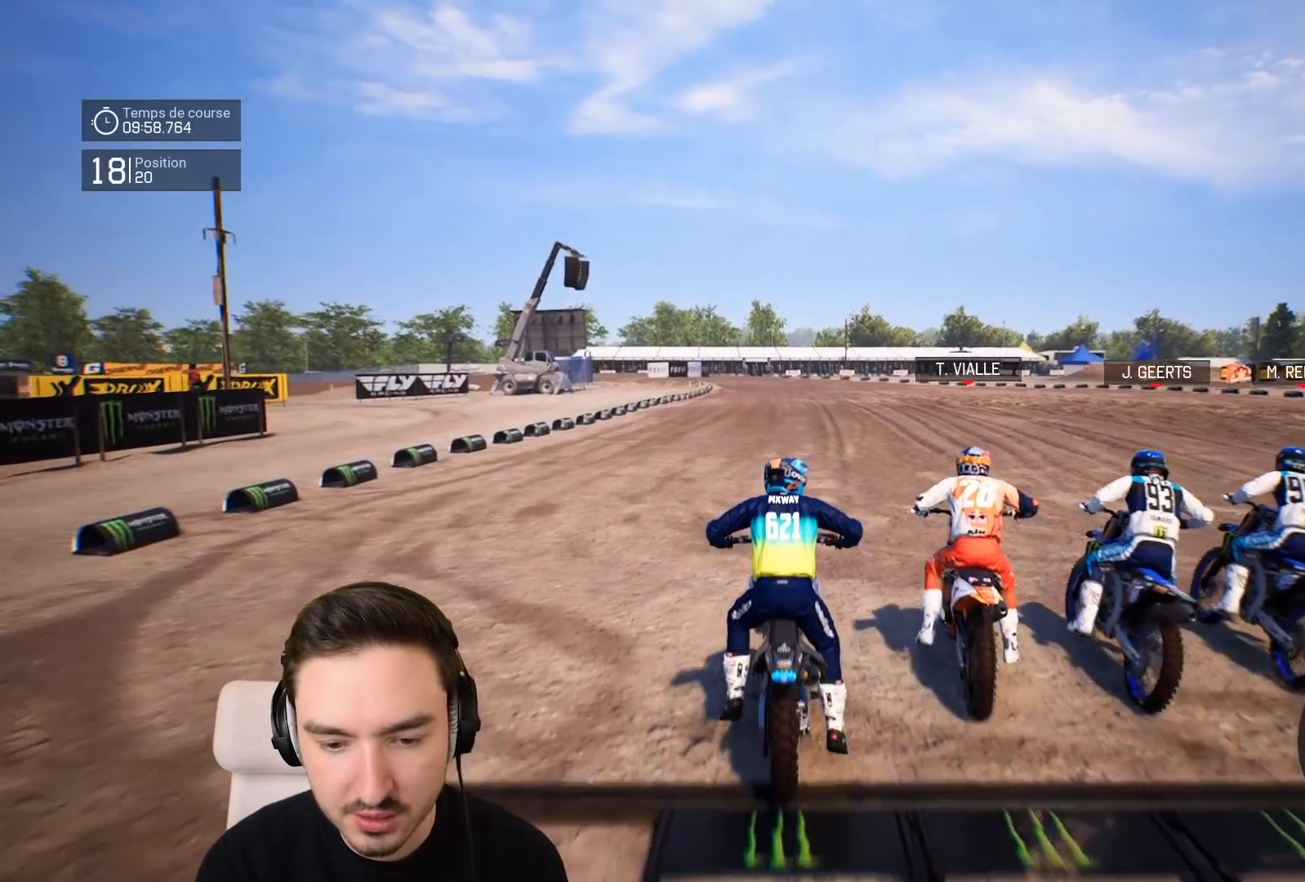
{"buttons": ["R2"], "left_stick": "center", "right_stick": "center", "events": []}
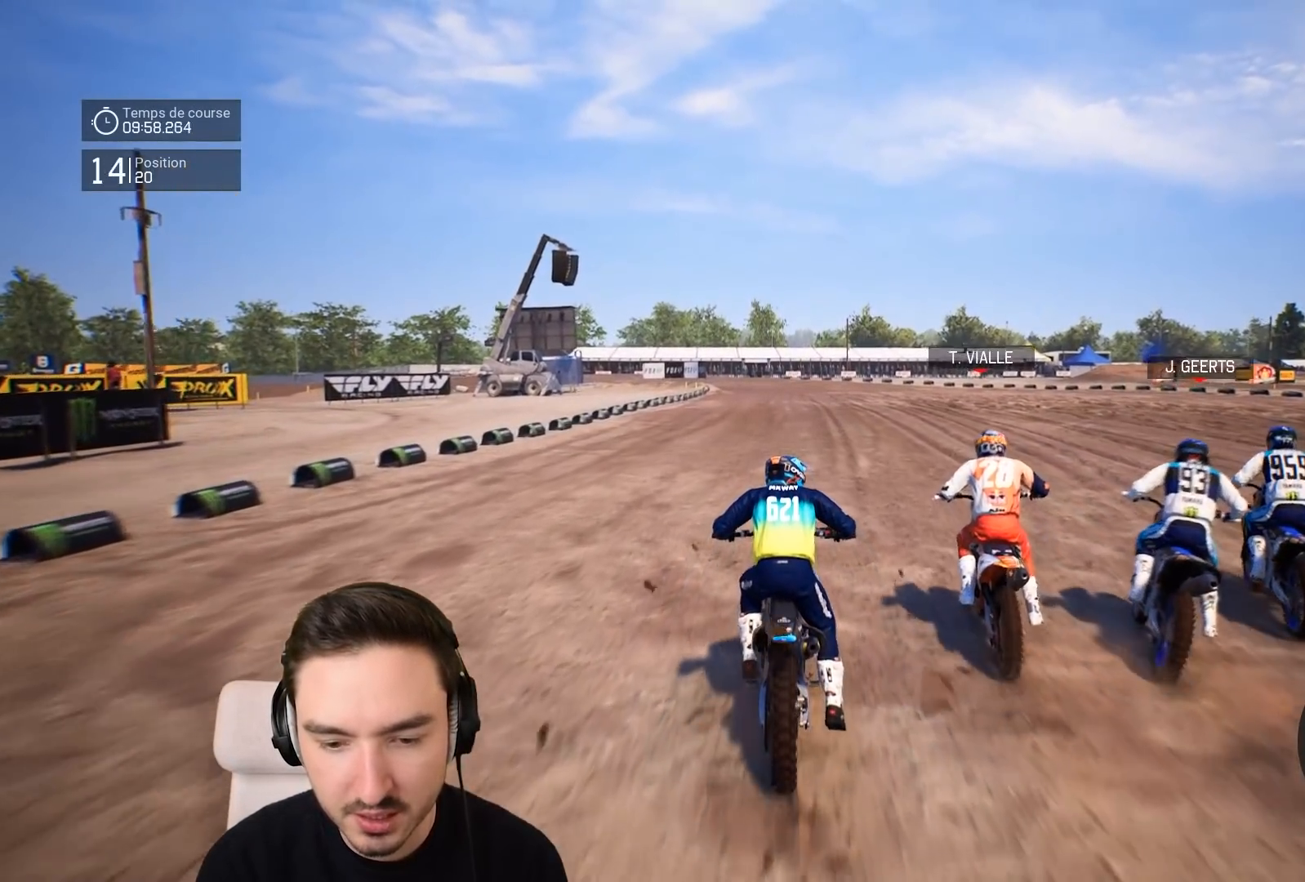
{"buttons": ["R2"], "left_stick": "center", "right_stick": "center", "events": [[117, "left_stick", "down"], [300, "left_stick", "down-right"], [317, "R1", "down"], [467, "left_stick", "center"], [500, "R1", "up"]]}
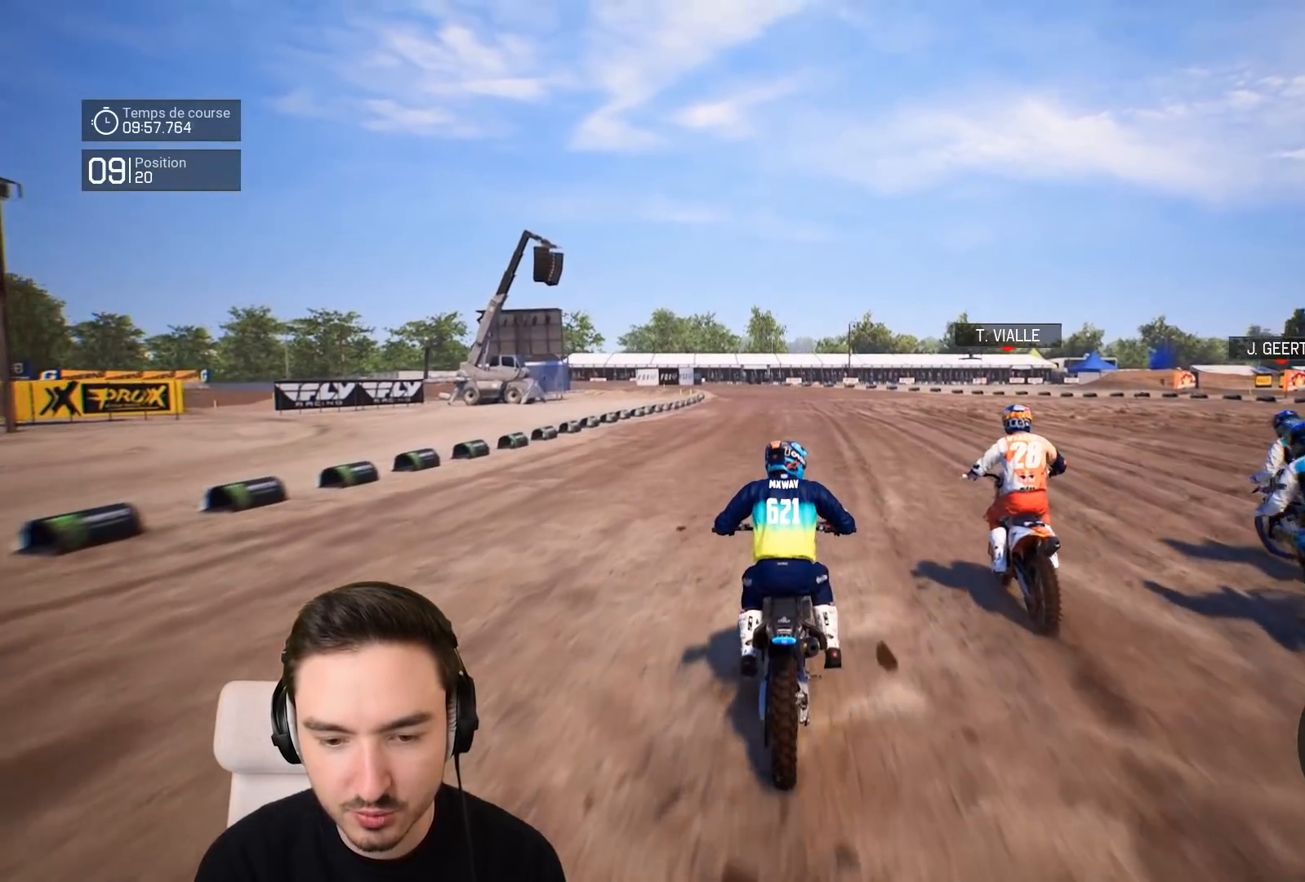
{"buttons": ["R2"], "left_stick": "down", "right_stick": "down", "events": [[267, "right_stick", "down"], [300, "left_stick", "down-right"], [350, "left_stick", "down"]]}
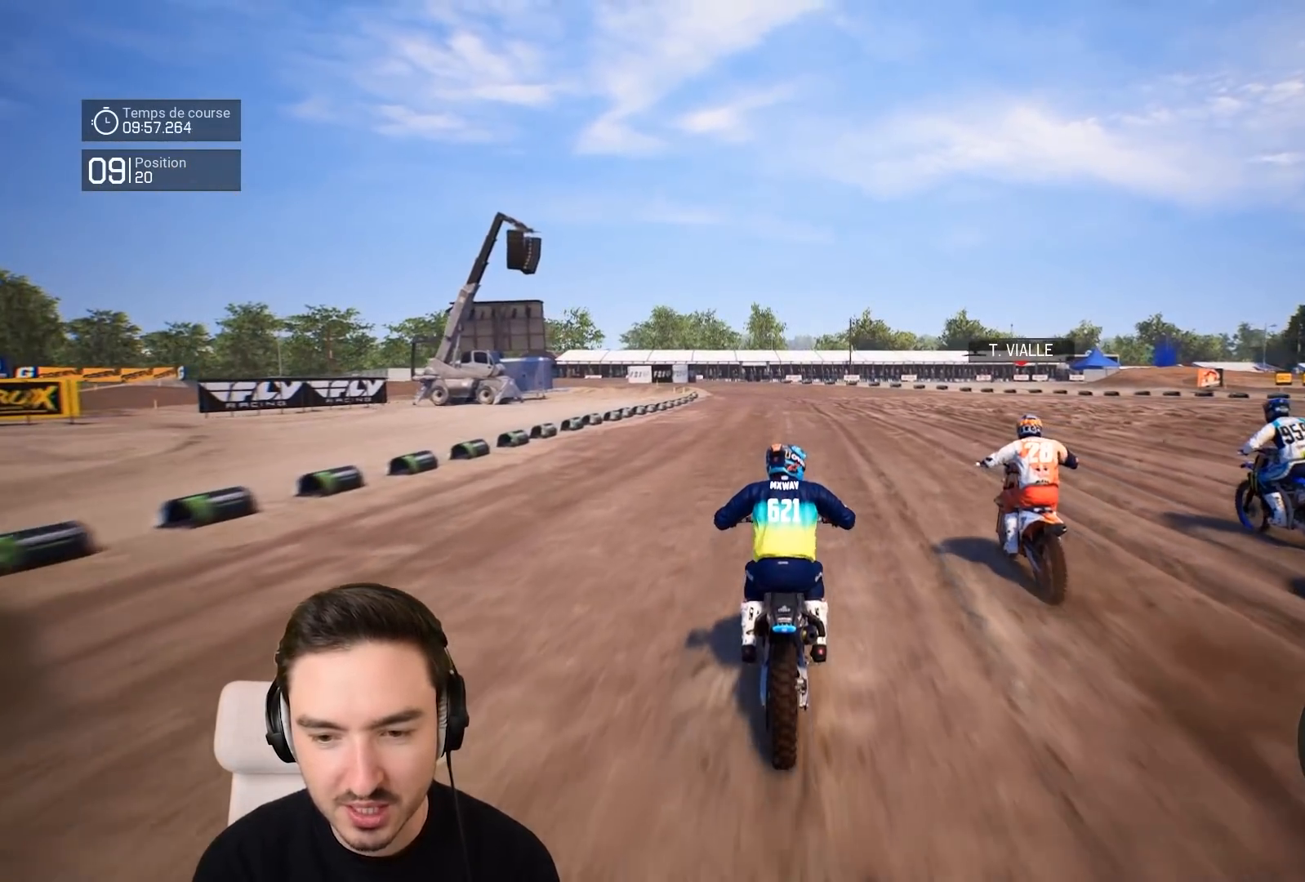
{"buttons": ["R2"], "left_stick": "down", "right_stick": "down", "events": []}
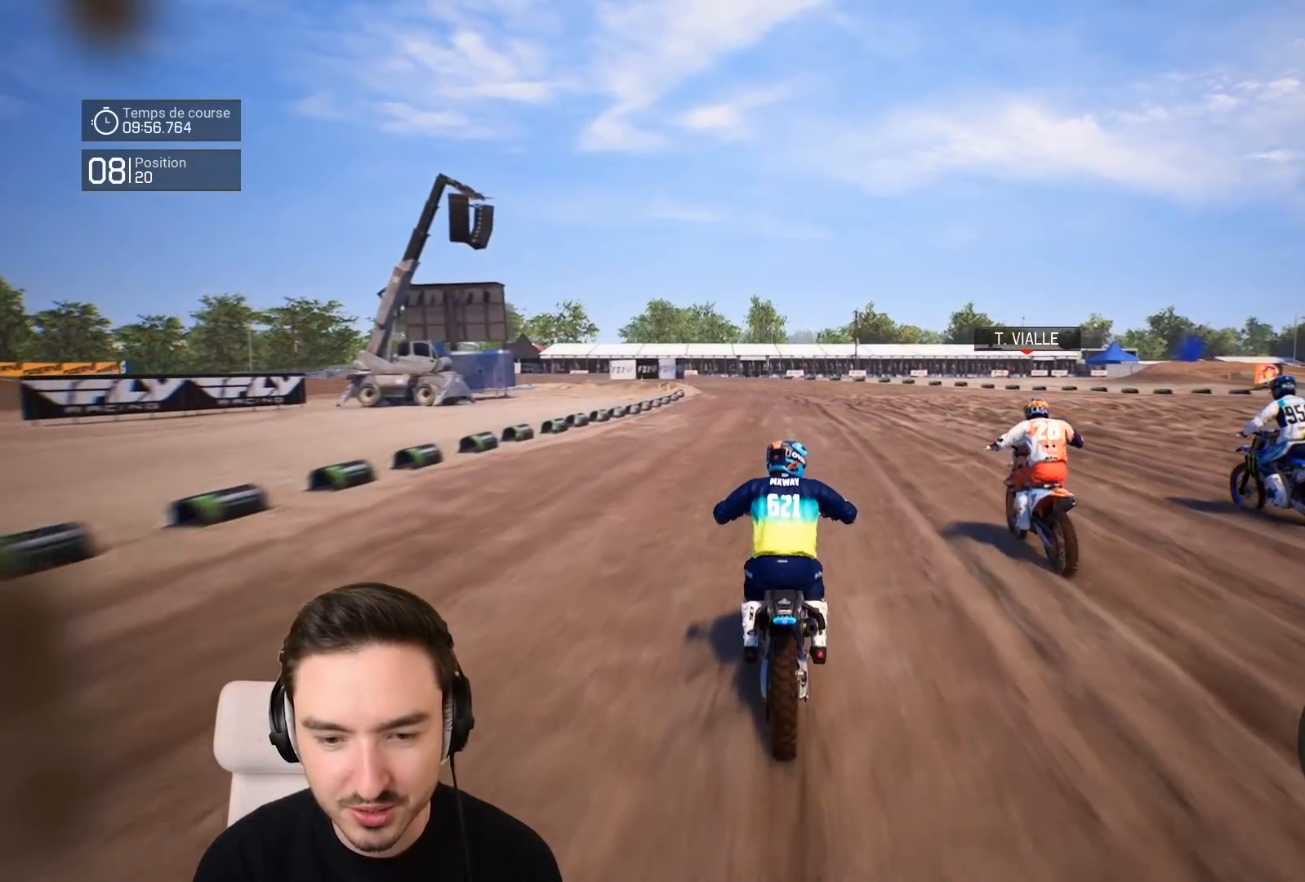
{"buttons": ["R2"], "left_stick": "down-left", "right_stick": "down", "events": [[200, "left_stick", "down-left"]]}
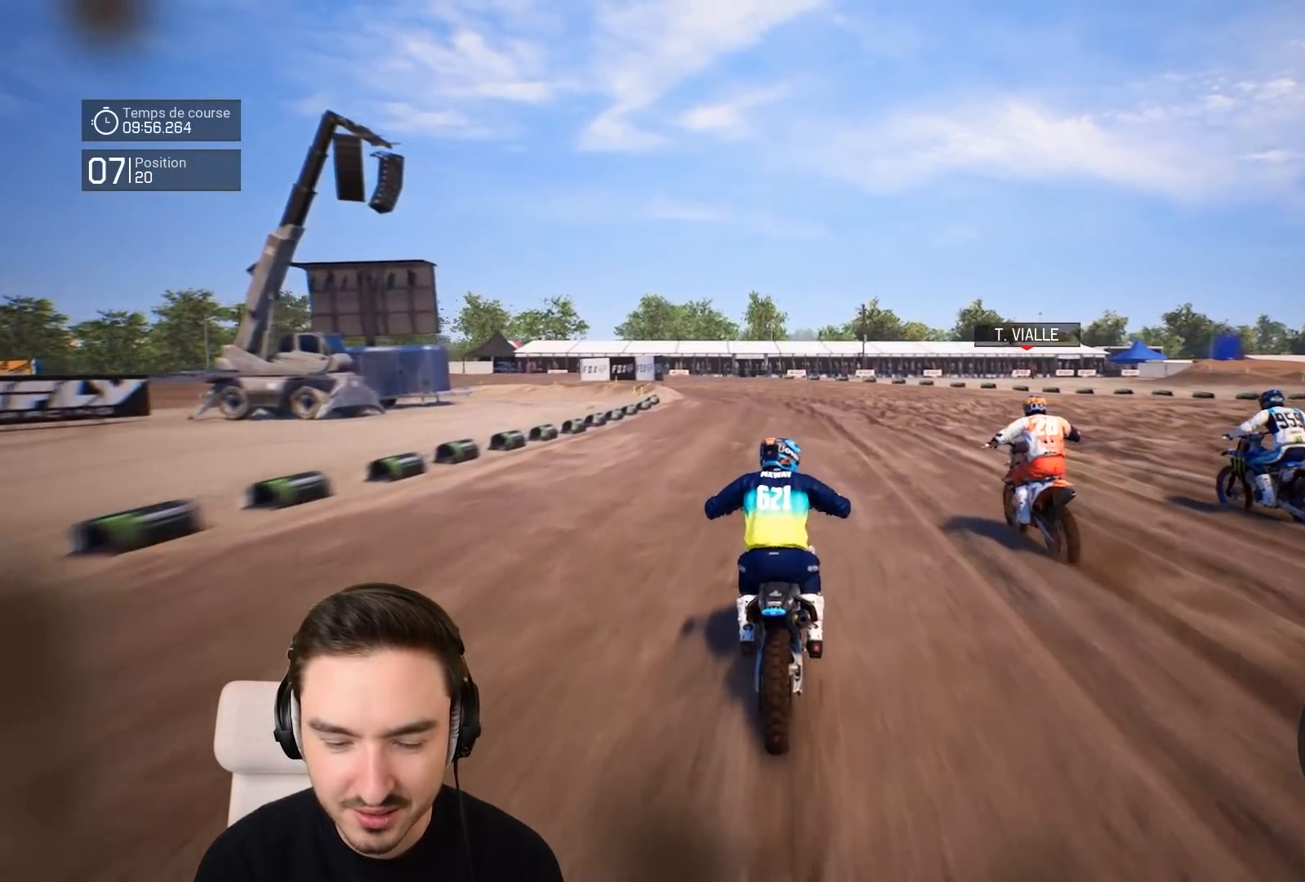
{"buttons": ["R2"], "left_stick": "down-left", "right_stick": "center", "events": [[150, "right_stick", "center"]]}